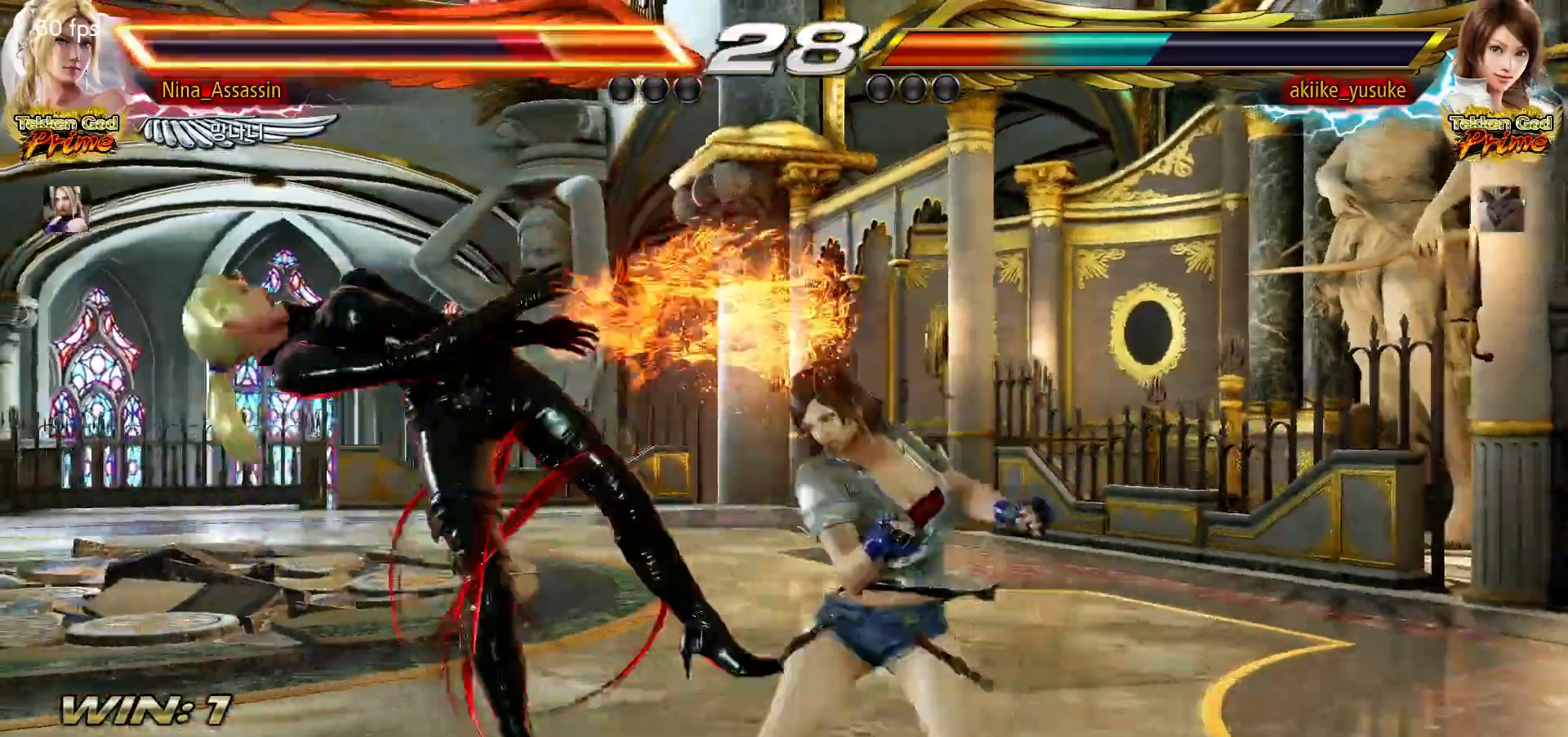
Gameplay with a controller (arcade stick); each line is a JSON object with the inputs held at the frame after it (dt_ms = milliseconds from this image to that frame). "events" lists button and stick changes between this image and that frame as [ms after this image, input, new state], when the widget could be followed in between. Not read: L3 R3.
{"dt_ms": 500, "buttons": [], "left_stick": "center", "events": [[17, "SQUARE", "up"], [67, "TRIANGLE", "down"], [117, "TRIANGLE", "up"], [150, "SQUARE", "down"], [200, "SQUARE", "up"]]}
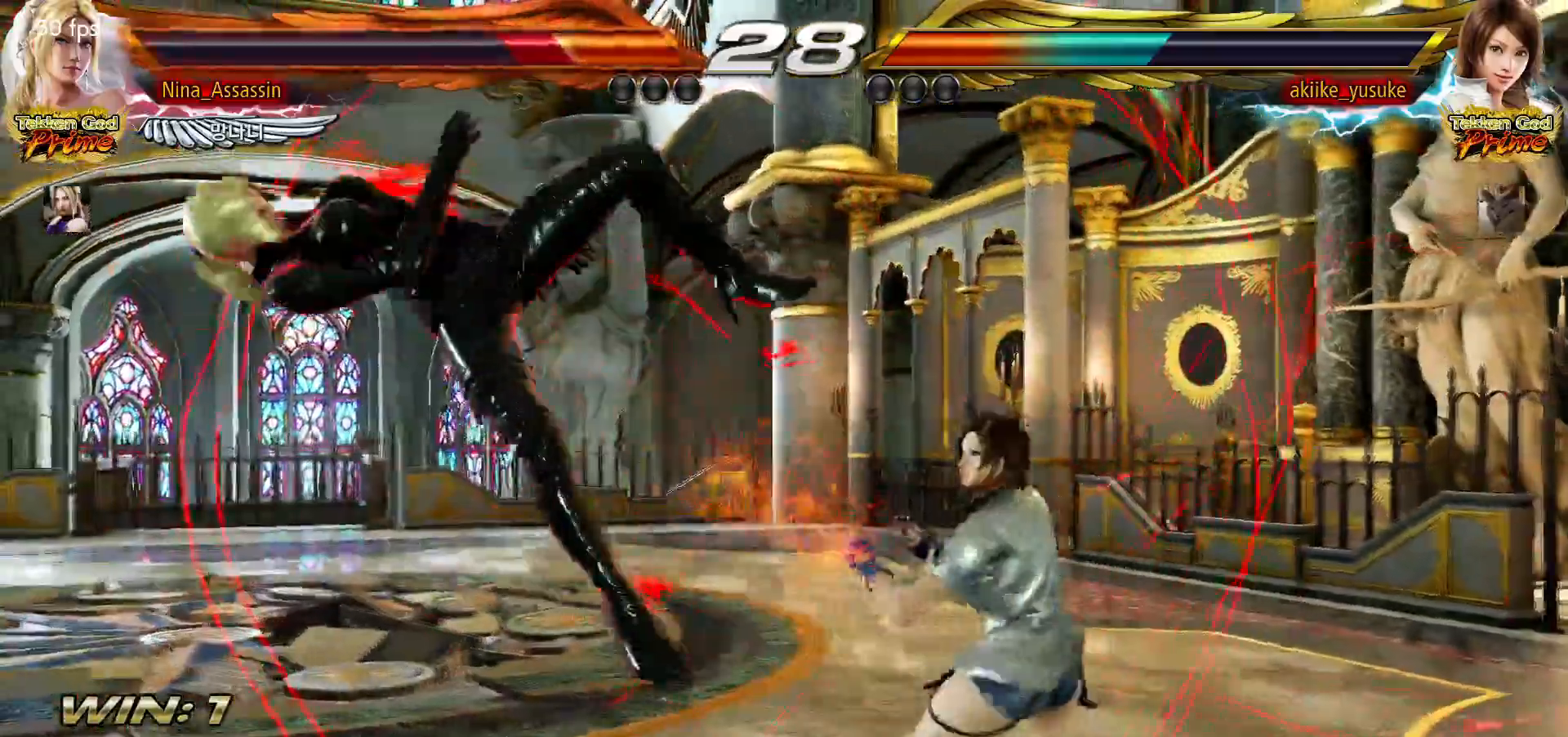
{"dt_ms": 500, "buttons": ["SQUARE"], "left_stick": "center", "events": [[50, "TRIANGLE", "down"], [100, "TRIANGLE", "up"], [133, "SQUARE", "down"], [183, "SQUARE", "up"], [233, "TRIANGLE", "down"], [283, "TRIANGLE", "up"], [317, "SQUARE", "down"], [367, "SQUARE", "up"], [417, "TRIANGLE", "down"], [450, "TRIANGLE", "up"], [500, "SQUARE", "down"]]}
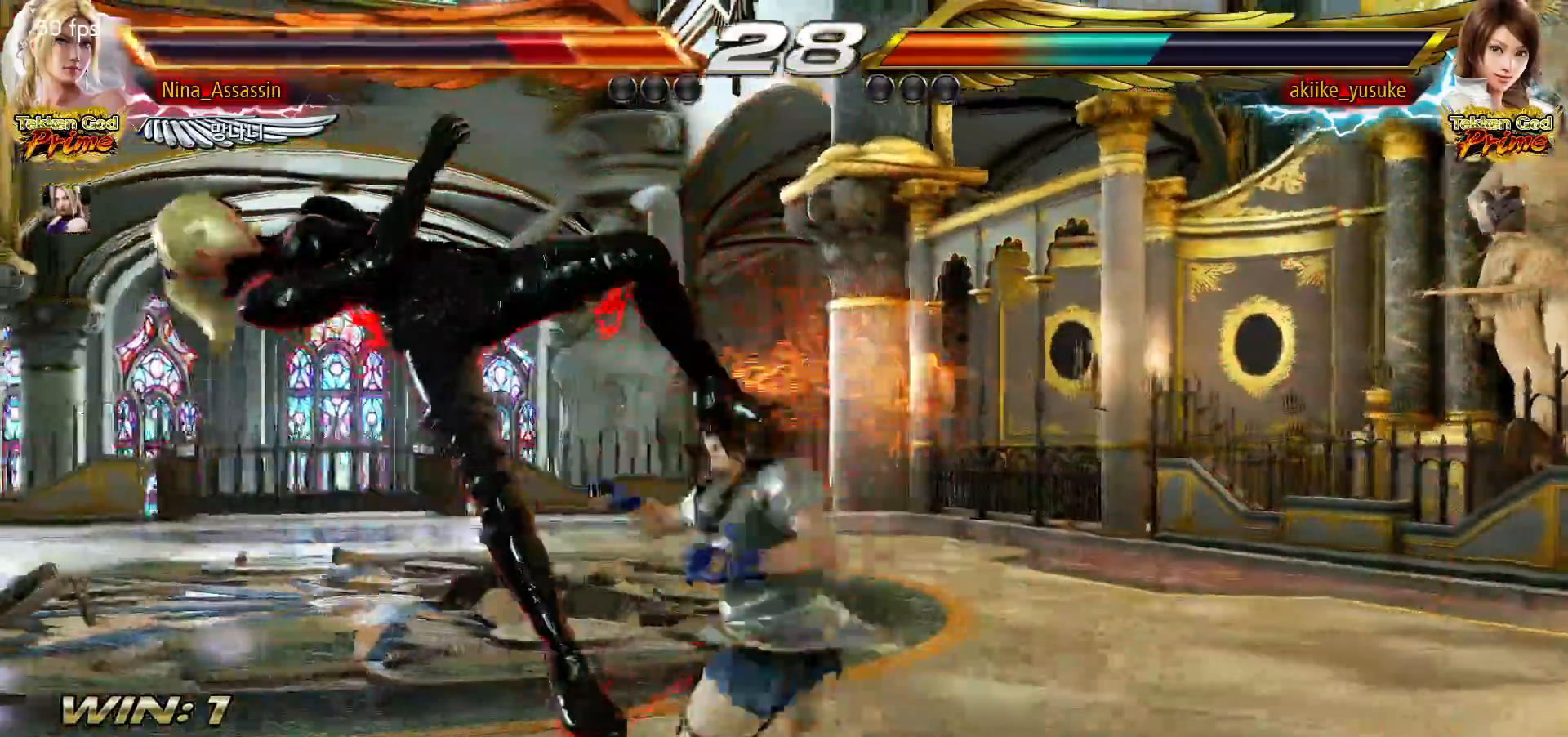
{"dt_ms": 500, "buttons": ["TRIANGLE"], "left_stick": "center", "events": [[50, "SQUARE", "up"], [100, "TRIANGLE", "down"], [150, "TRIANGLE", "up"], [200, "SQUARE", "down"], [233, "SQUARE", "up"], [283, "TRIANGLE", "down"], [333, "TRIANGLE", "up"], [383, "SQUARE", "down"], [417, "SQUARE", "up"], [467, "TRIANGLE", "down"]]}
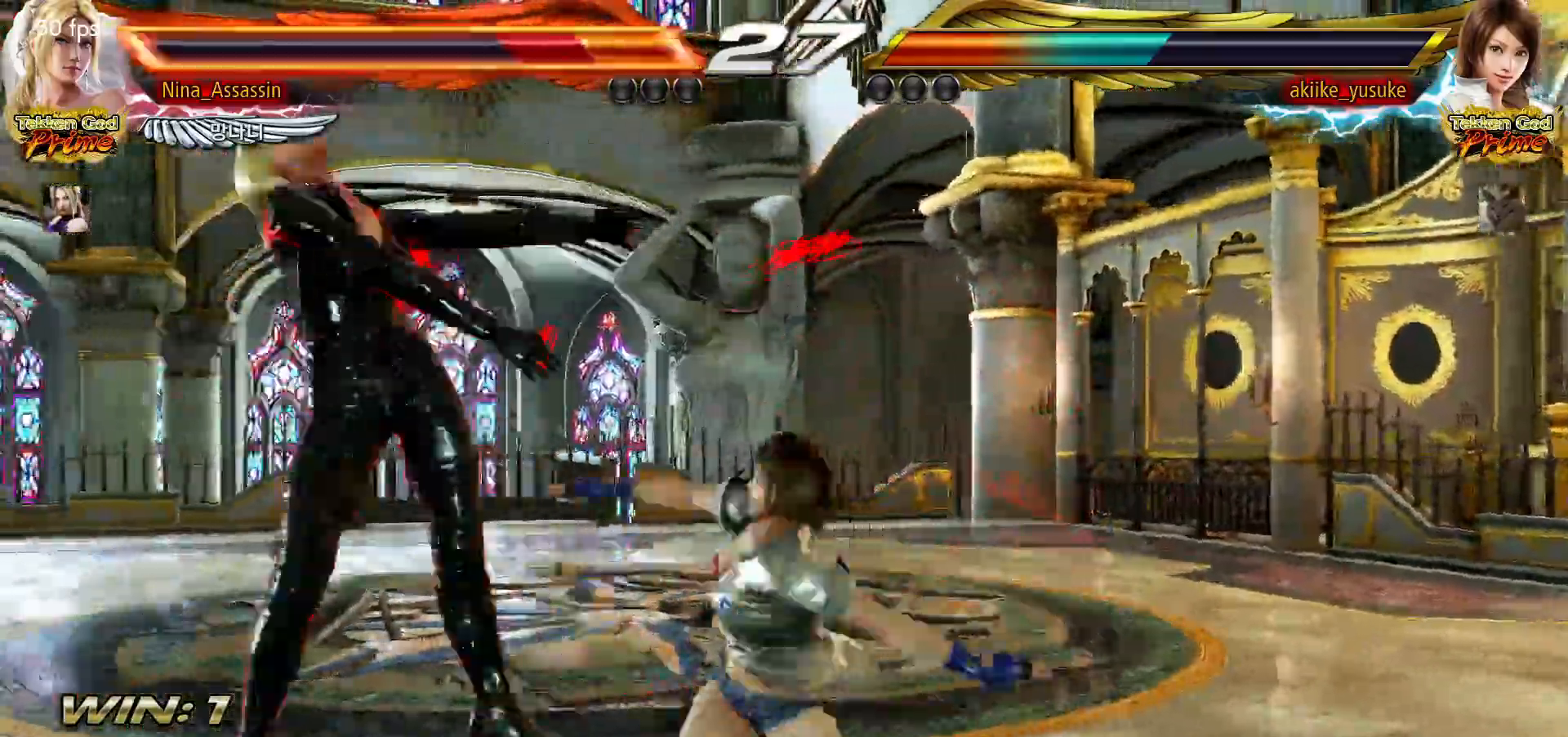
{"dt_ms": 500, "buttons": [], "left_stick": "left"}
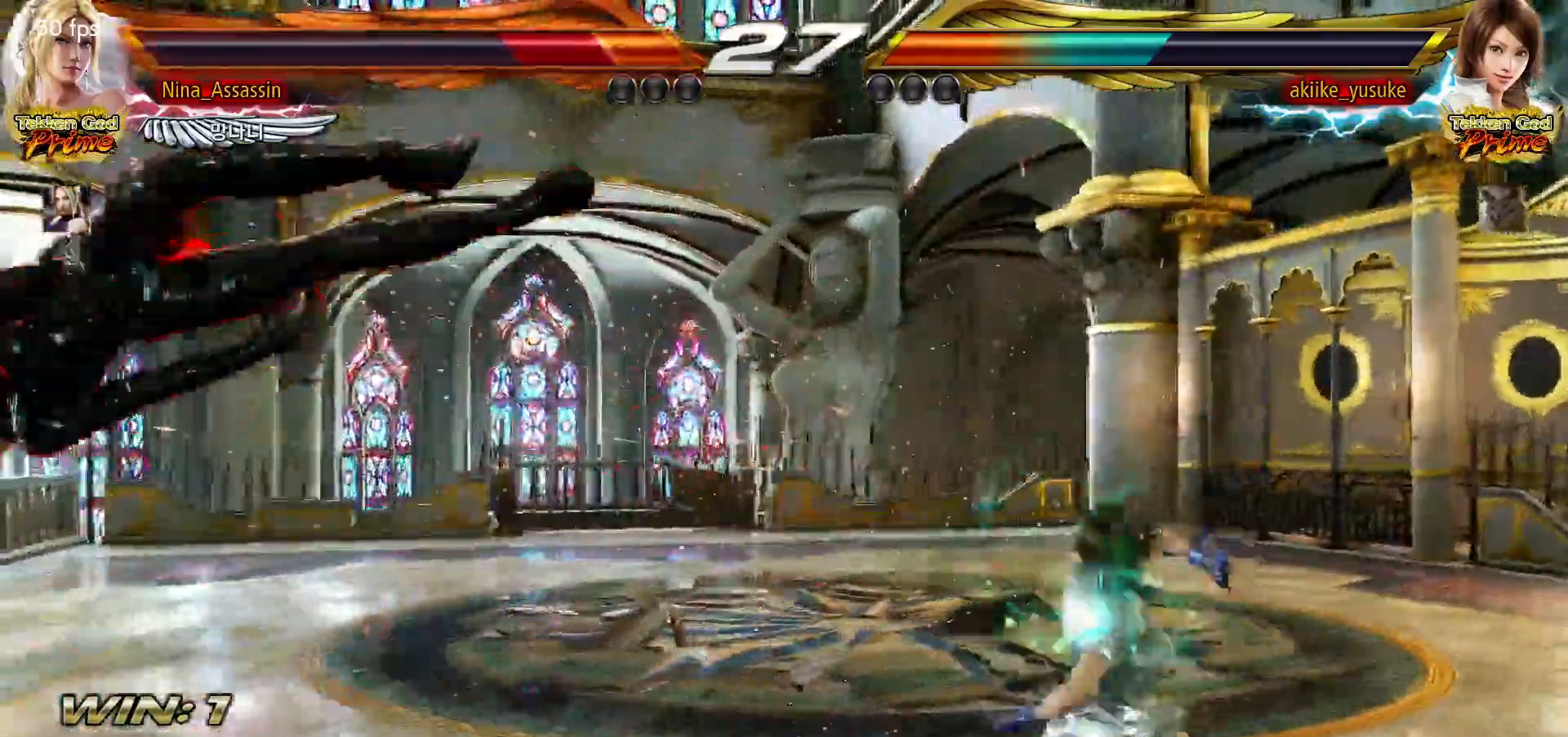
{"dt_ms": 1000, "buttons": [], "left_stick": "left"}
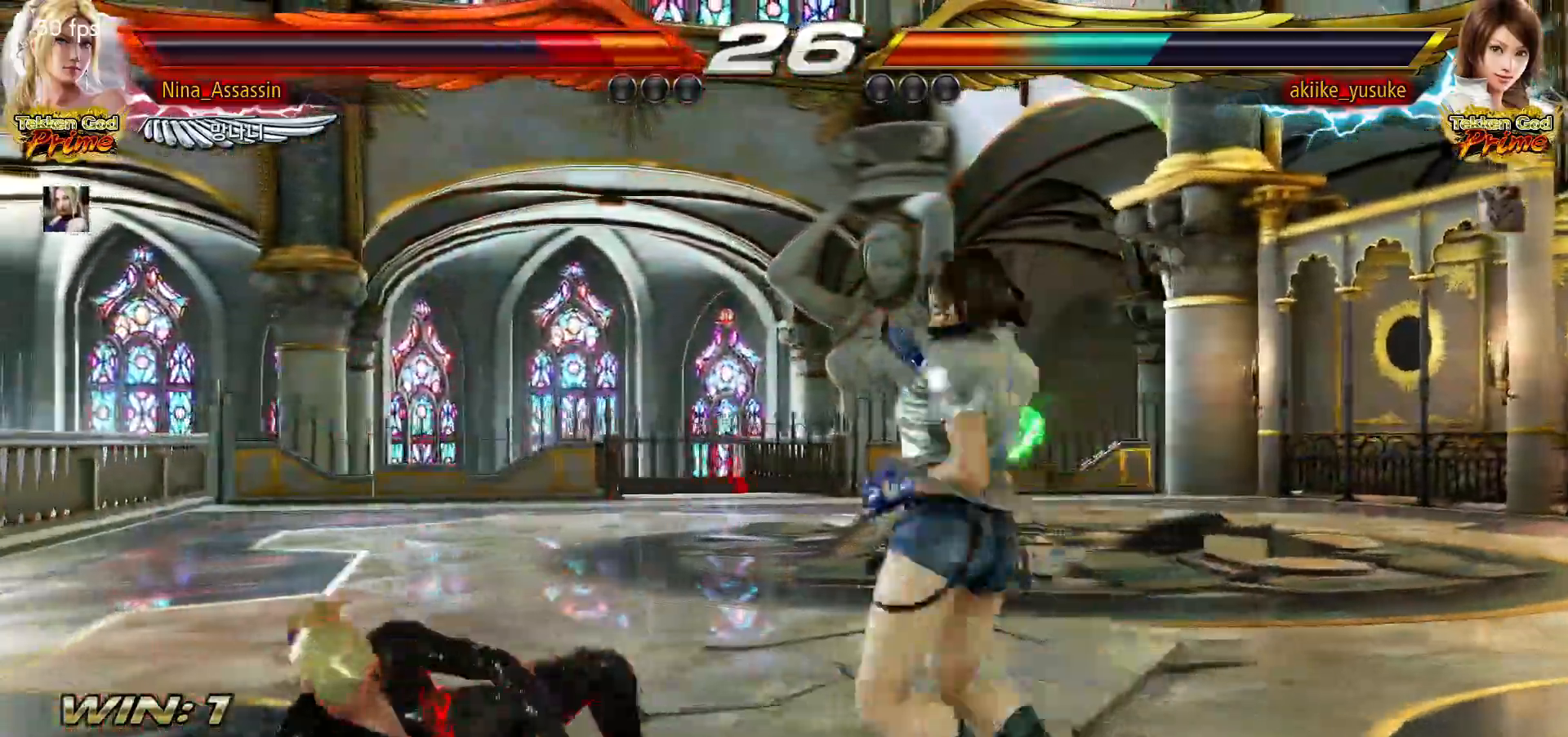
{"dt_ms": 500, "buttons": [], "left_stick": "left", "events": [[217, "TRIANGLE", "down"], [233, "CIRCLE", "down"], [317, "CIRCLE", "up"], [333, "TRIANGLE", "up"]]}